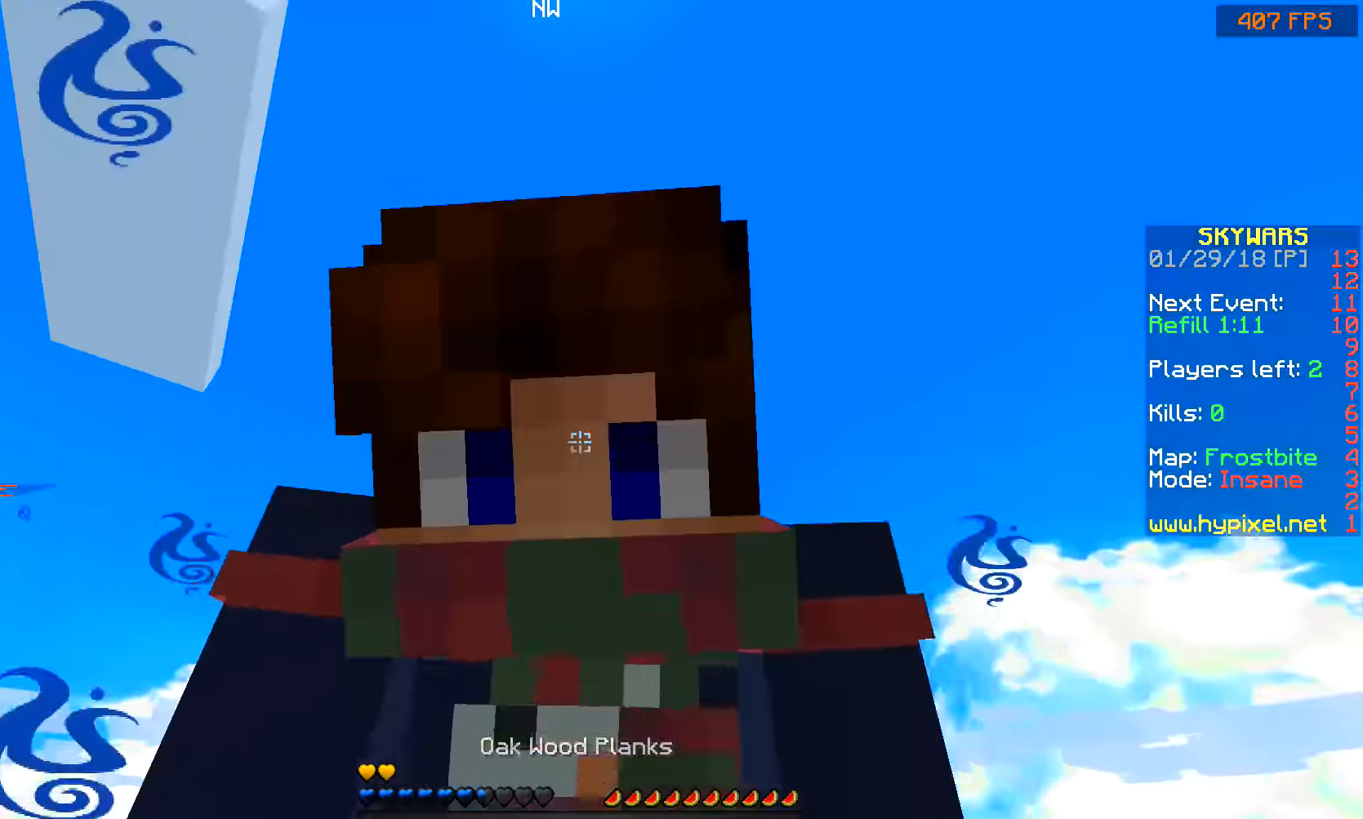
Gameplay with keyboard and mouse; each line is a JSON object with the keys and mouse buttons held at the frame after it. "events" lists presses ("down") and releases ("up") of "a", "d", "s", "space", "w", "mouse_left" and "mouse_right" between this image and that frame as [ms after this image, input, new state], when the widget could be followed in between. "mouse_left", "mouse_right" = the "left", "right" buttons of the "mouse" list. No other keys are recorded. Fast repeated clicks can show as one long hold. Mouse movement is not recorded.
{"keys": [], "mouse": [], "events": []}
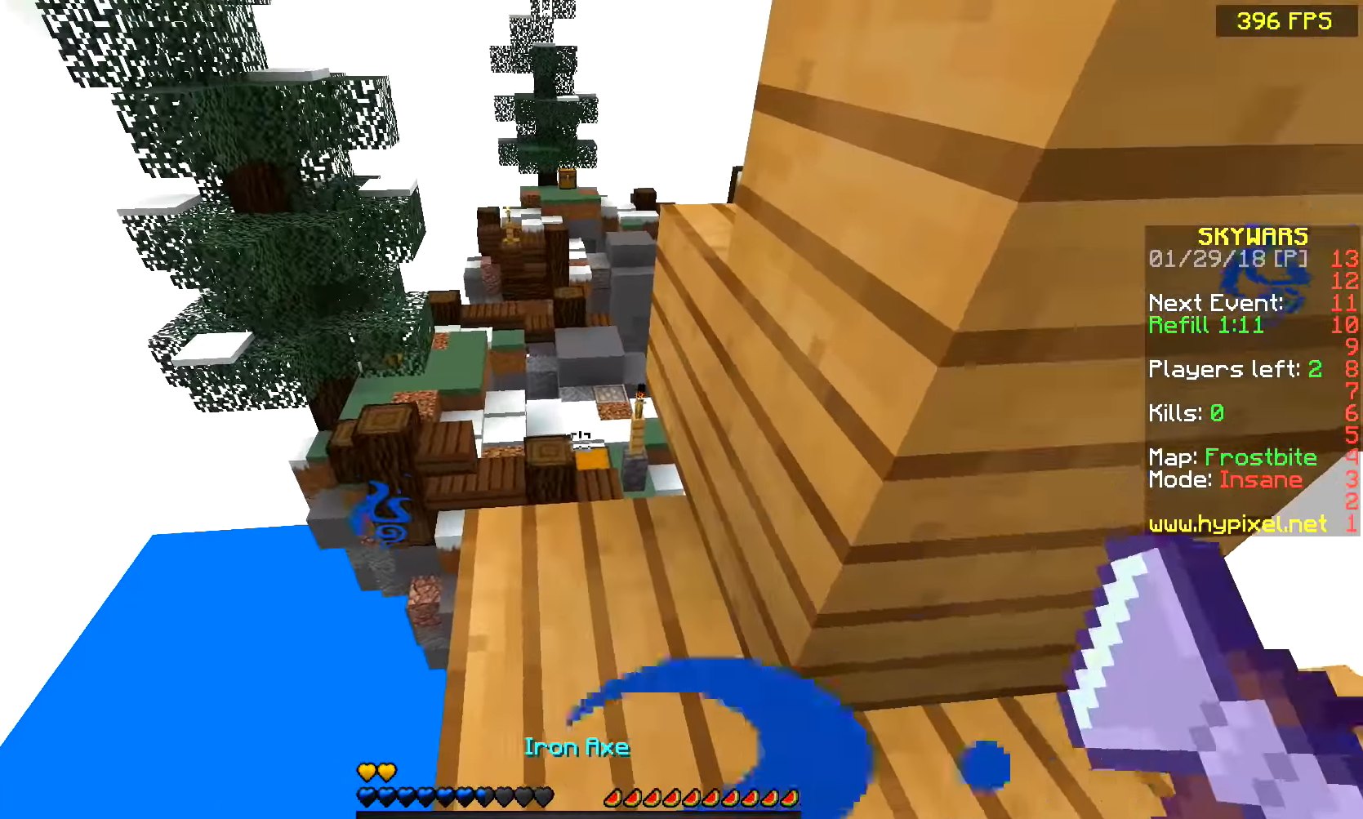
{"keys": [], "mouse": [], "events": [[50, "w", "down"], [500, "w", "up"]]}
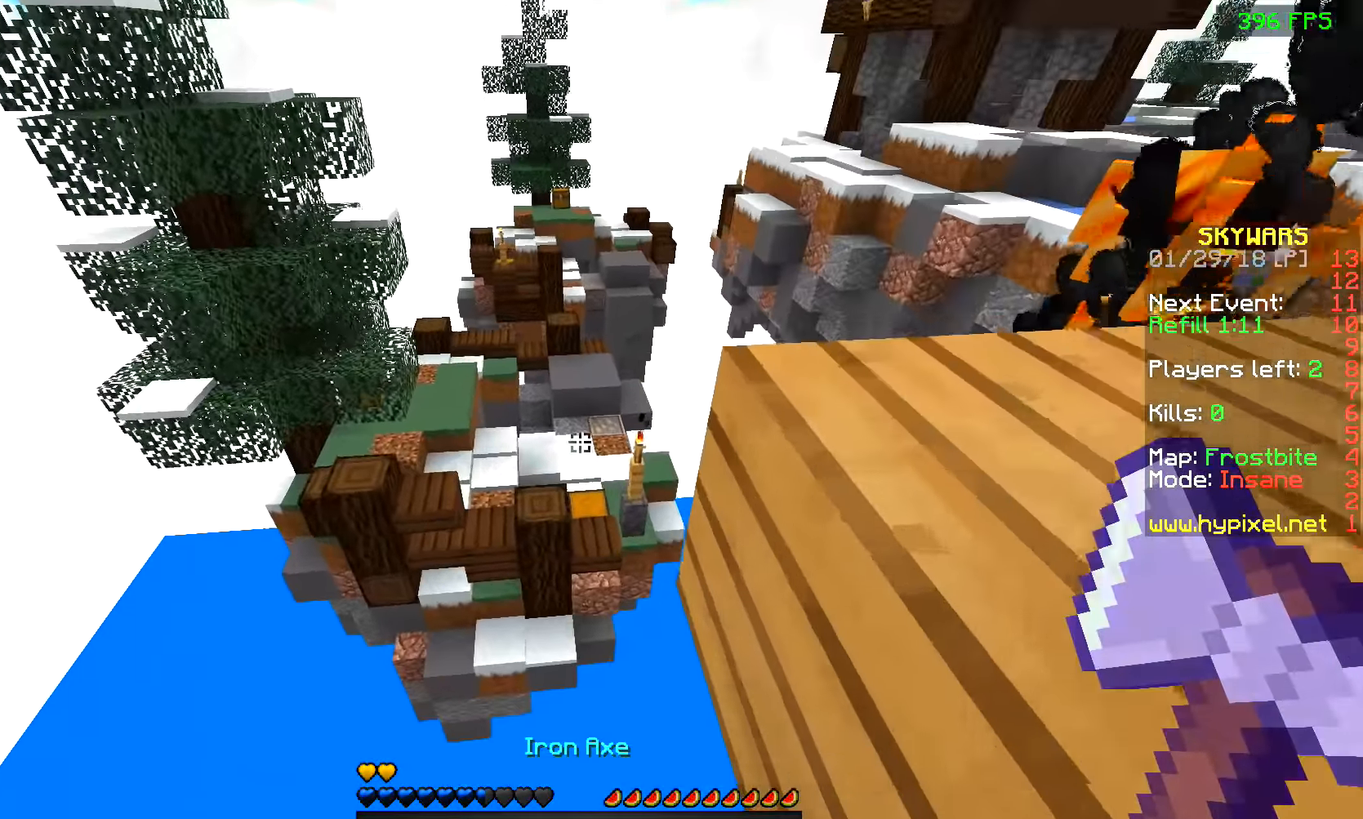
{"keys": ["d", "s"], "mouse": [], "events": [[150, "s", "down"], [350, "d", "down"]]}
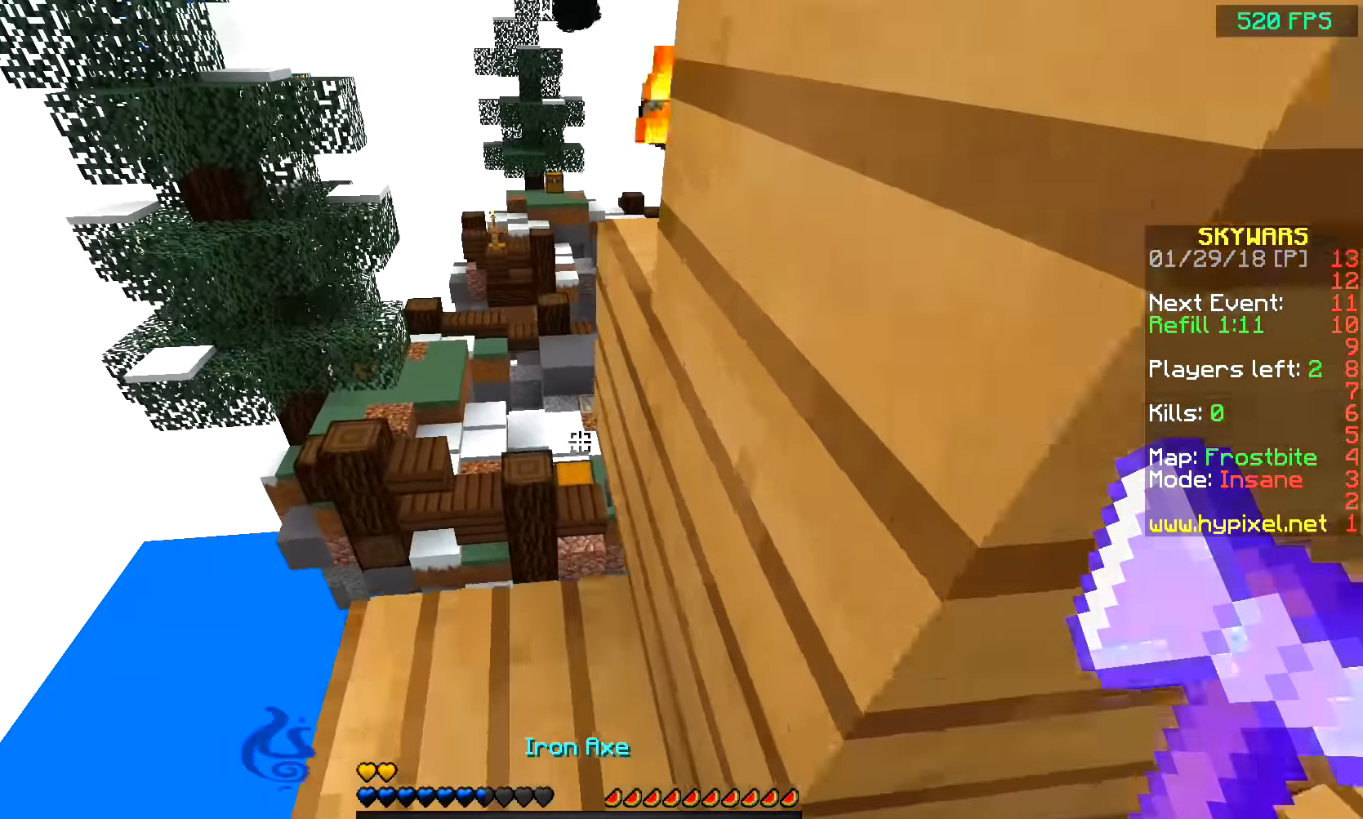
{"keys": [], "mouse": [], "events": [[150, "d", "up"], [200, "s", "up"], [350, "a", "down"], [500, "a", "up"]]}
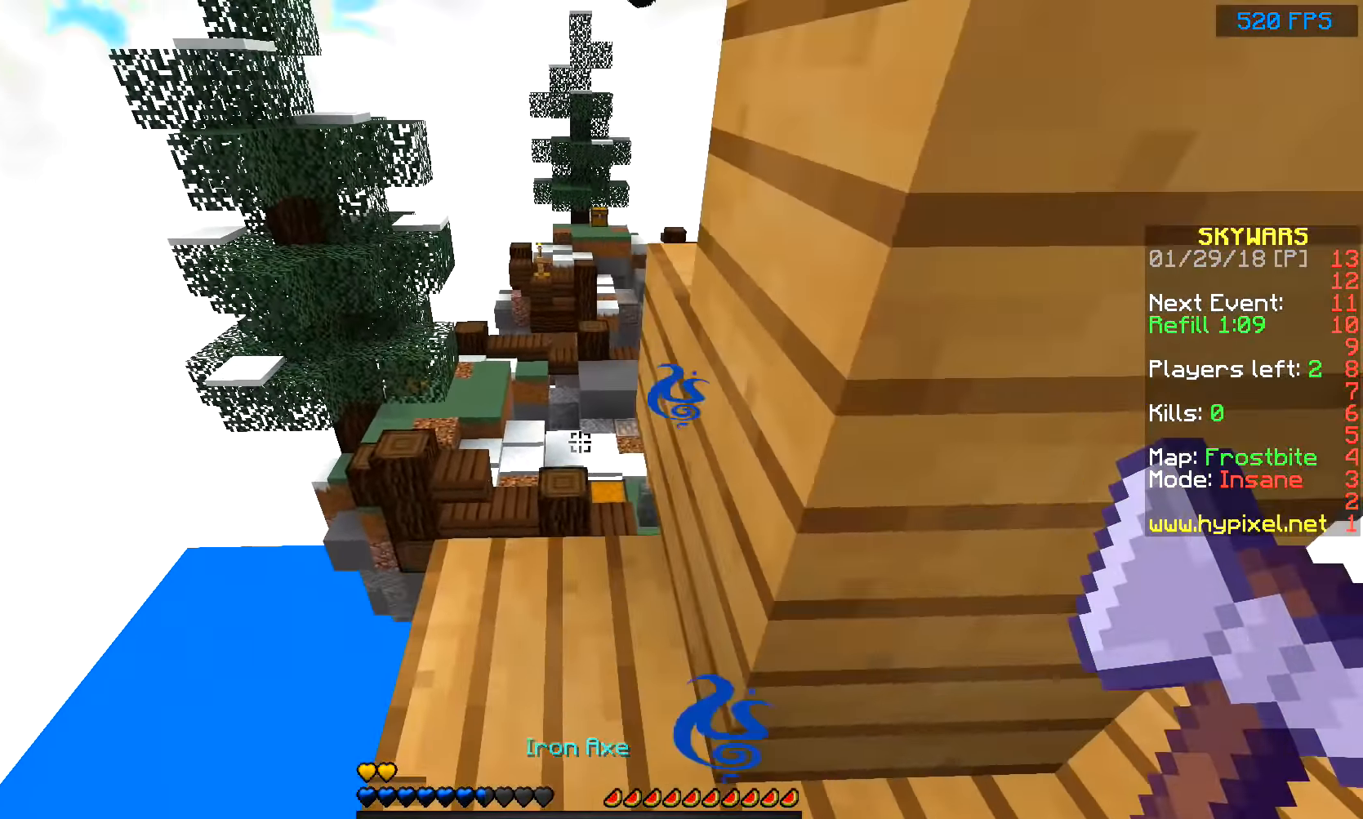
{"keys": ["d", "w"], "mouse": [], "events": [[200, "w", "down"], [400, "space", "down"], [483, "space", "up"], [500, "d", "down"]]}
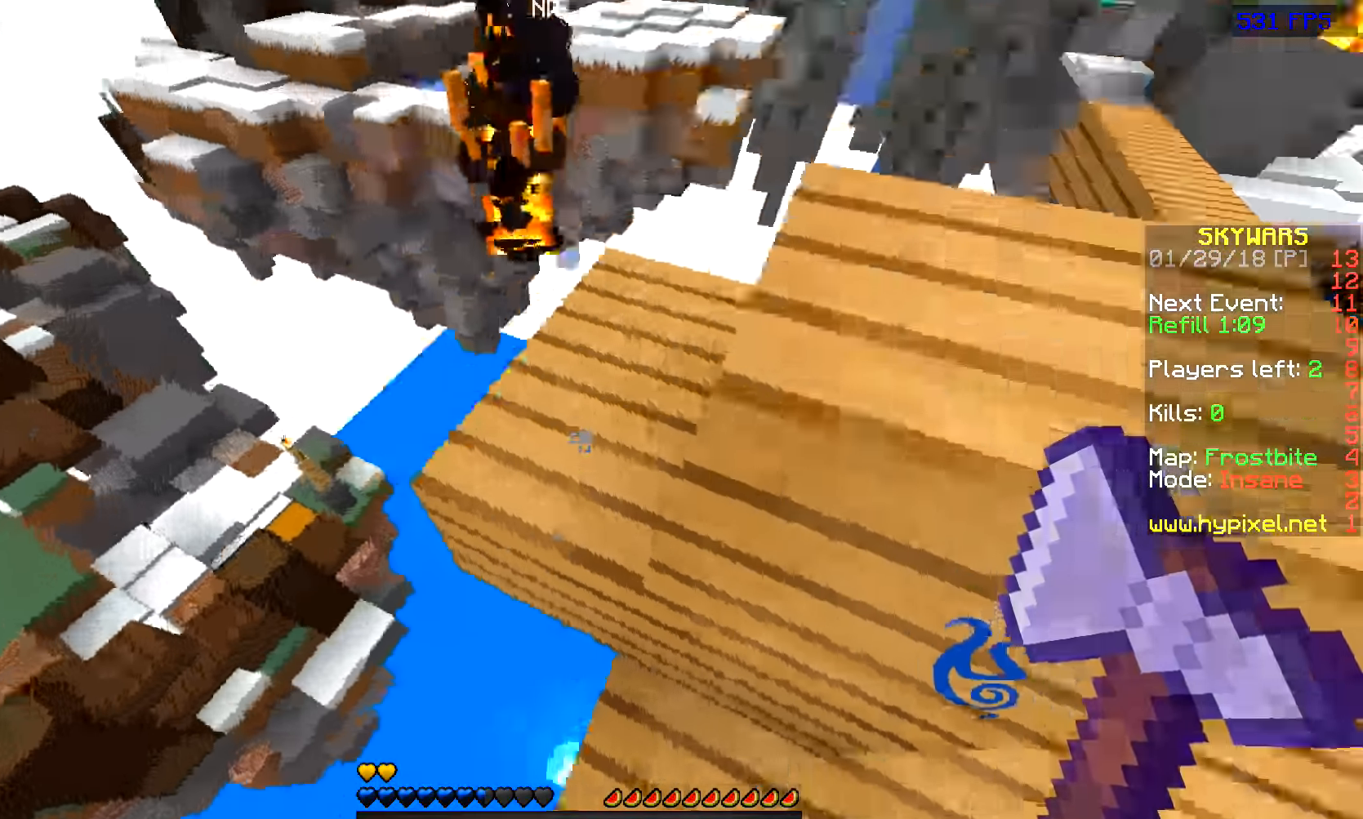
{"keys": ["d", "w"], "mouse": [], "events": []}
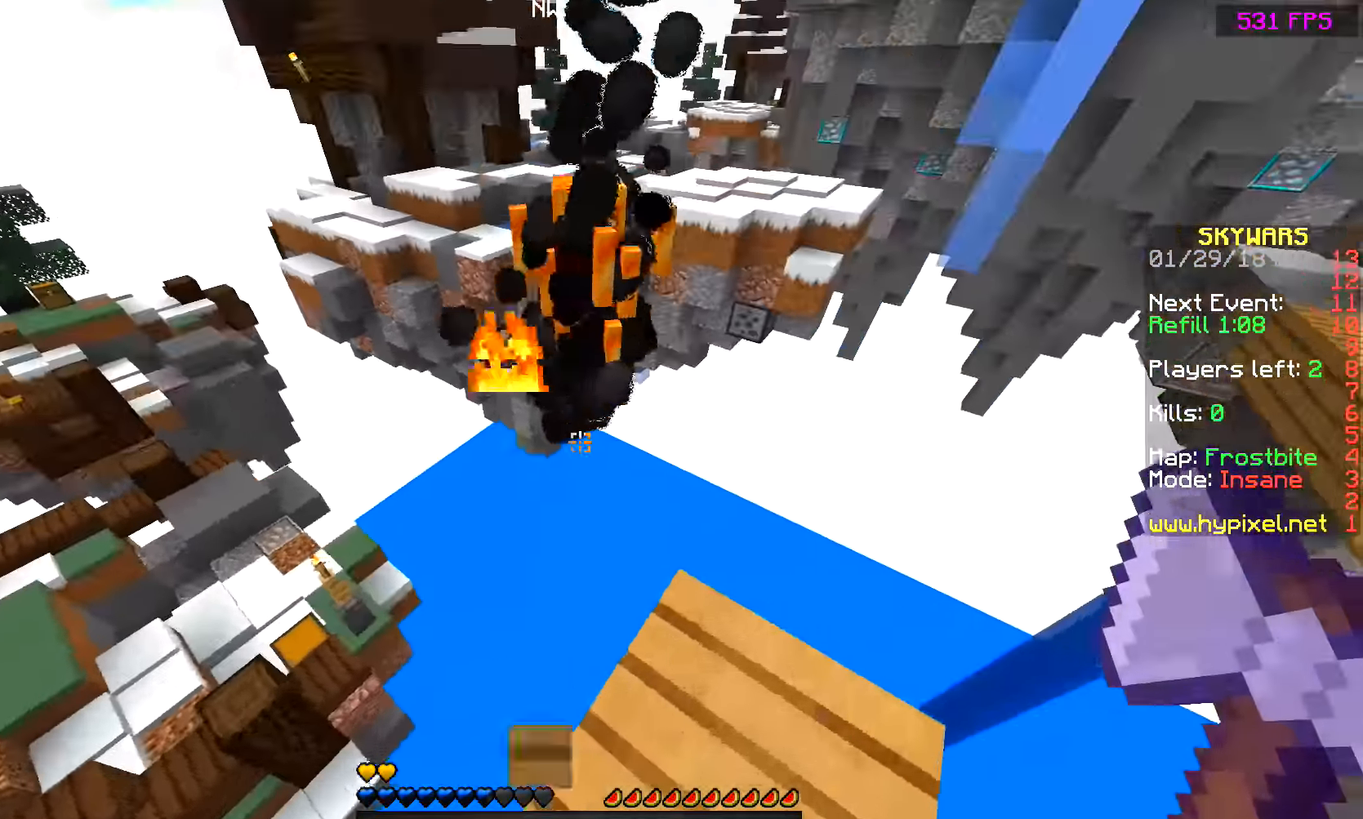
{"keys": ["d", "w"], "mouse": [], "events": [[100, "d", "up"], [100, "mouse_left", "down"], [150, "mouse_left", "up"], [250, "mouse_left", "down"], [300, "mouse_left", "up"], [383, "d", "down"], [400, "mouse_left", "down"], [450, "mouse_left", "up"]]}
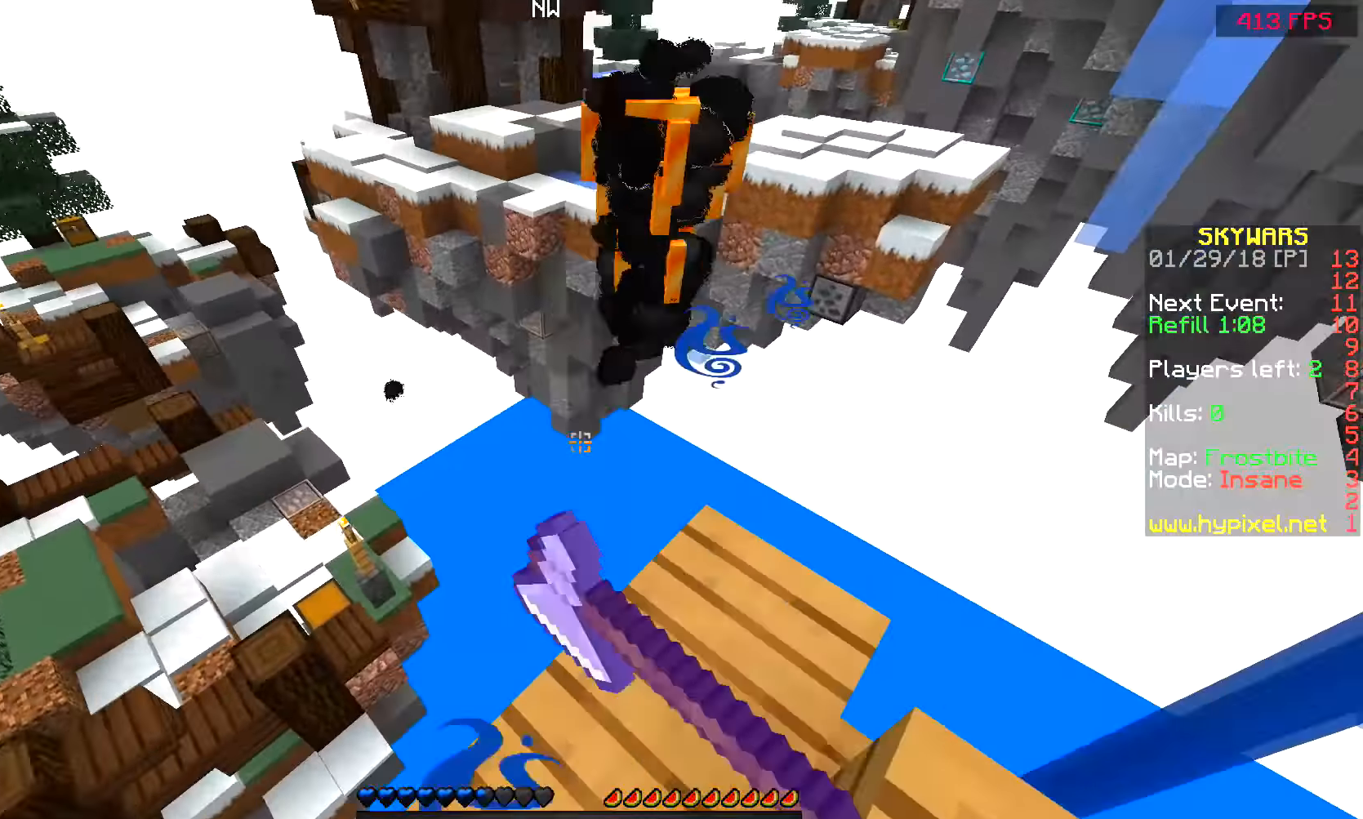
{"keys": ["d", "w"], "mouse": ["left"], "events": [[100, "d", "up"], [500, "d", "down"], [500, "mouse_left", "down"]]}
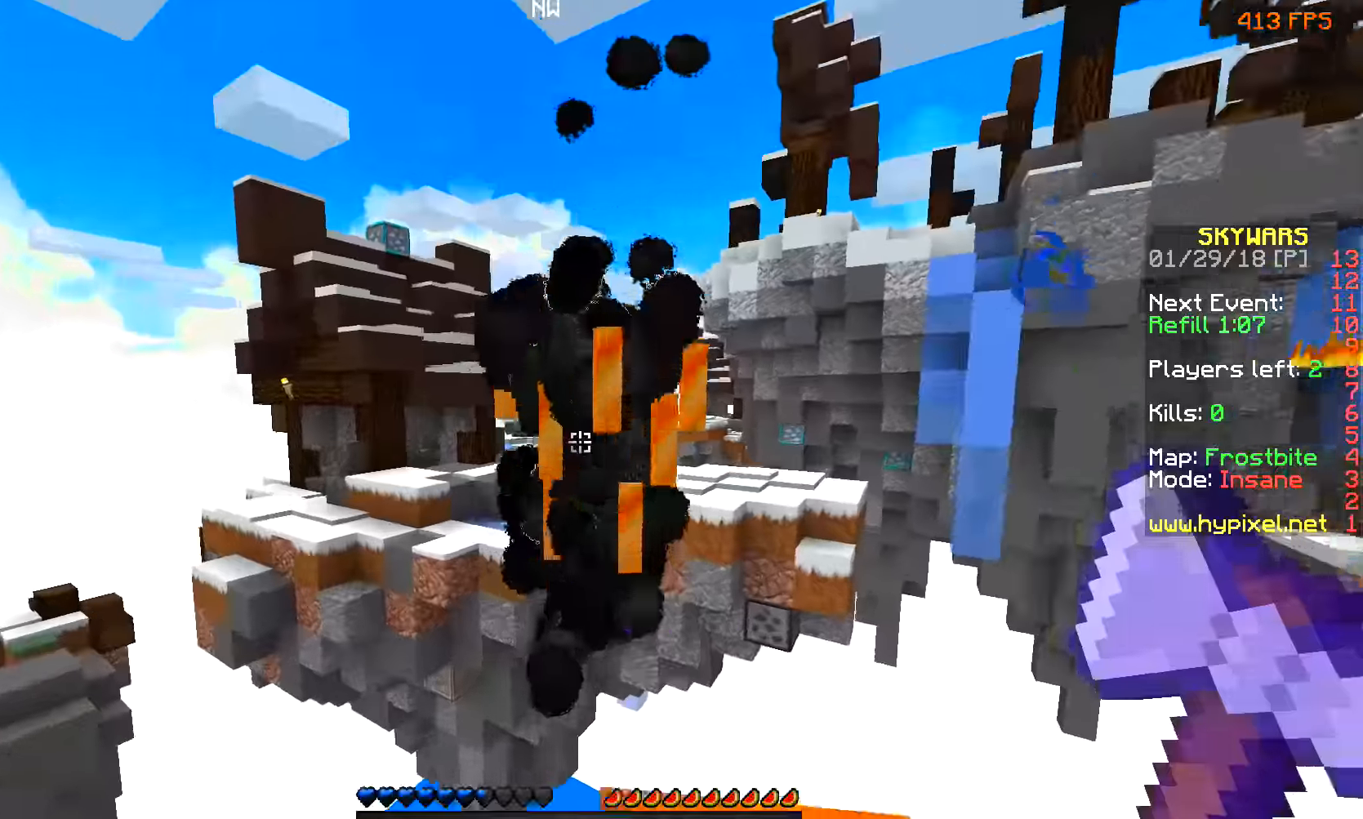
{"keys": ["w"], "mouse": [], "events": [[100, "mouse_left", "up"], [150, "mouse_left", "down"], [184, "mouse_left", "up"], [250, "d", "up"], [250, "mouse_left", "down"], [350, "mouse_left", "up"], [384, "mouse_left", "down"], [450, "mouse_left", "up"]]}
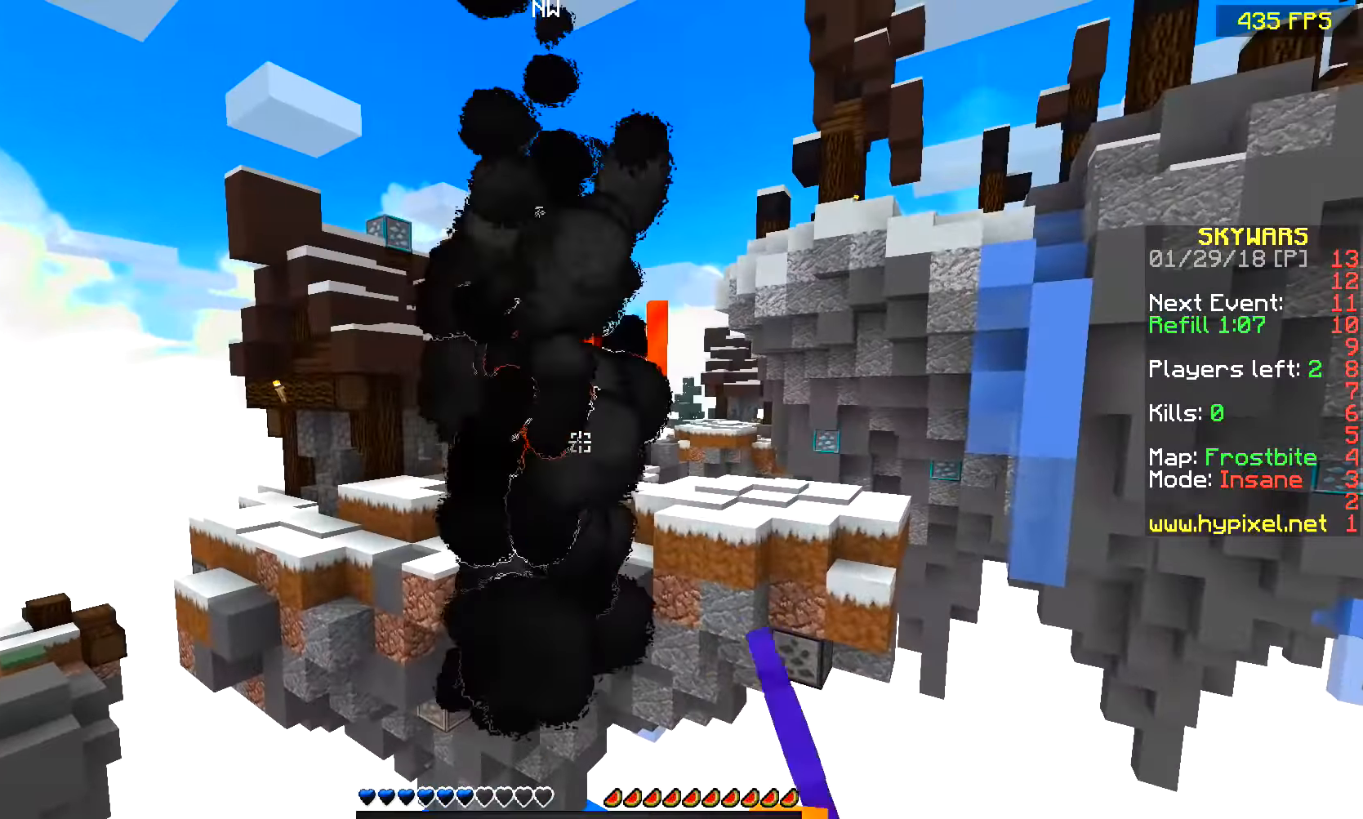
{"keys": ["d"], "mouse": [], "events": [[50, "mouse_left", "down"], [100, "mouse_left", "up"], [200, "mouse_left", "down"], [250, "mouse_left", "up"], [300, "mouse_left", "down"], [384, "mouse_left", "up"], [400, "d", "down"], [400, "w", "up"]]}
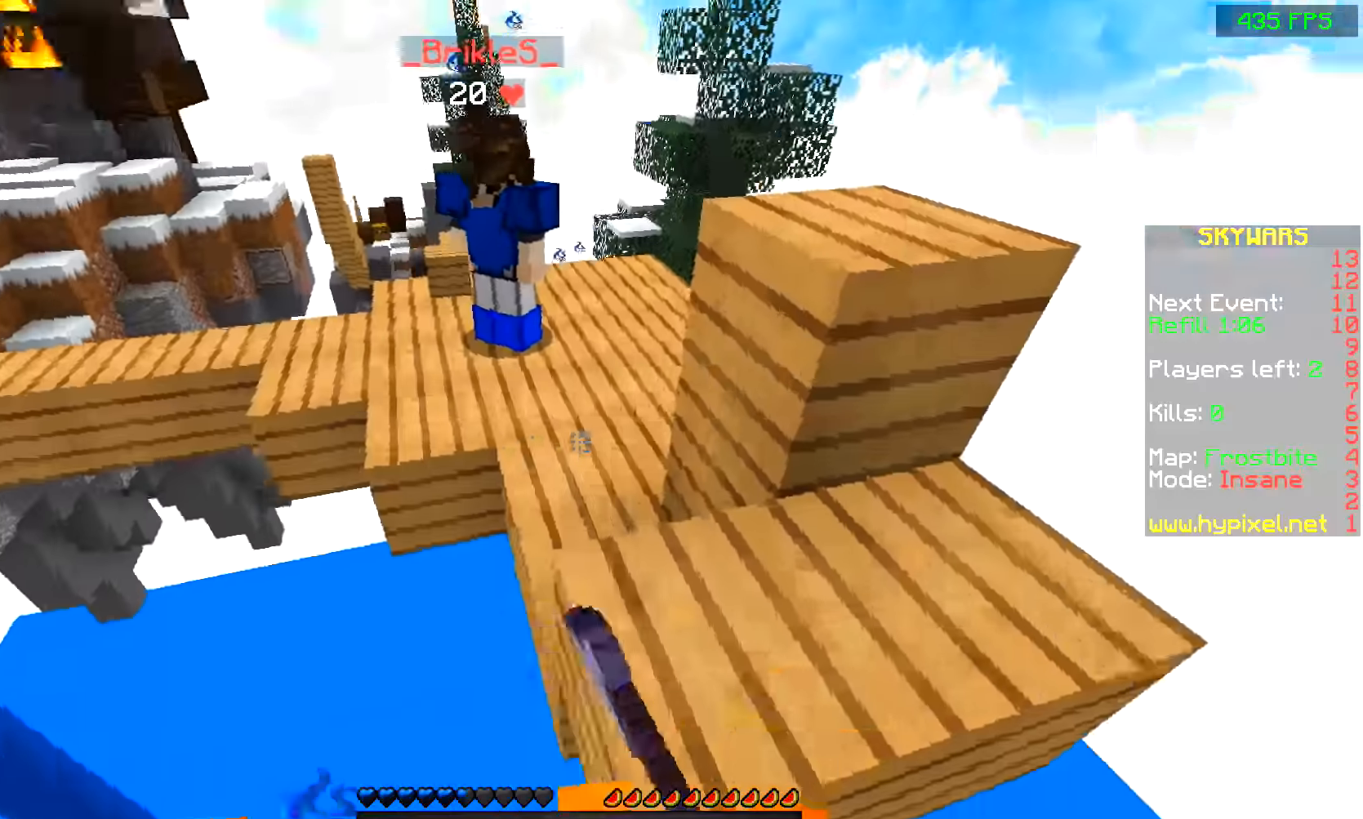
{"keys": ["w"], "mouse": [], "events": [[50, "w", "down"], [100, "d", "up"], [200, "d", "down"], [300, "d", "up"]]}
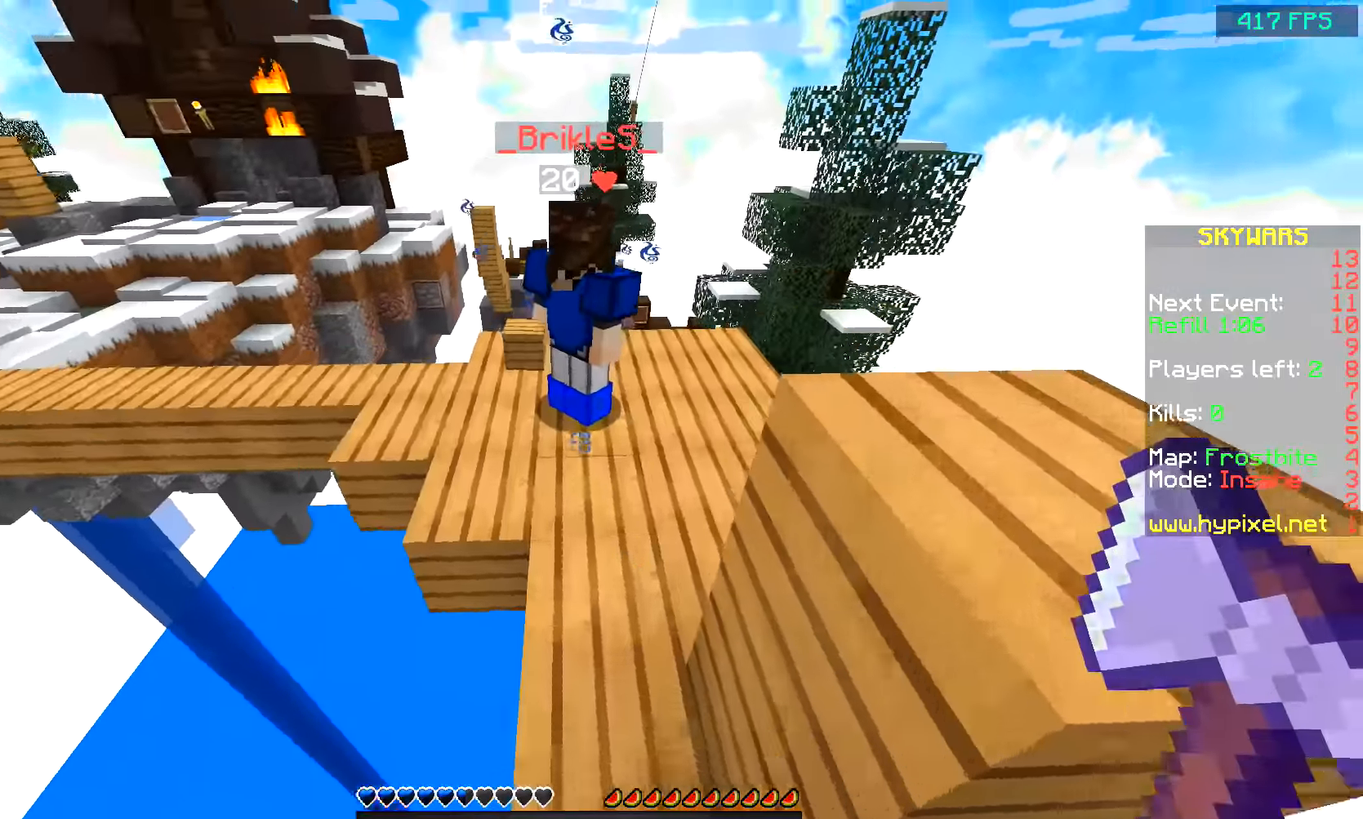
{"keys": ["d", "s"], "mouse": [], "events": [[250, "d", "down"], [350, "w", "up"], [484, "s", "down"]]}
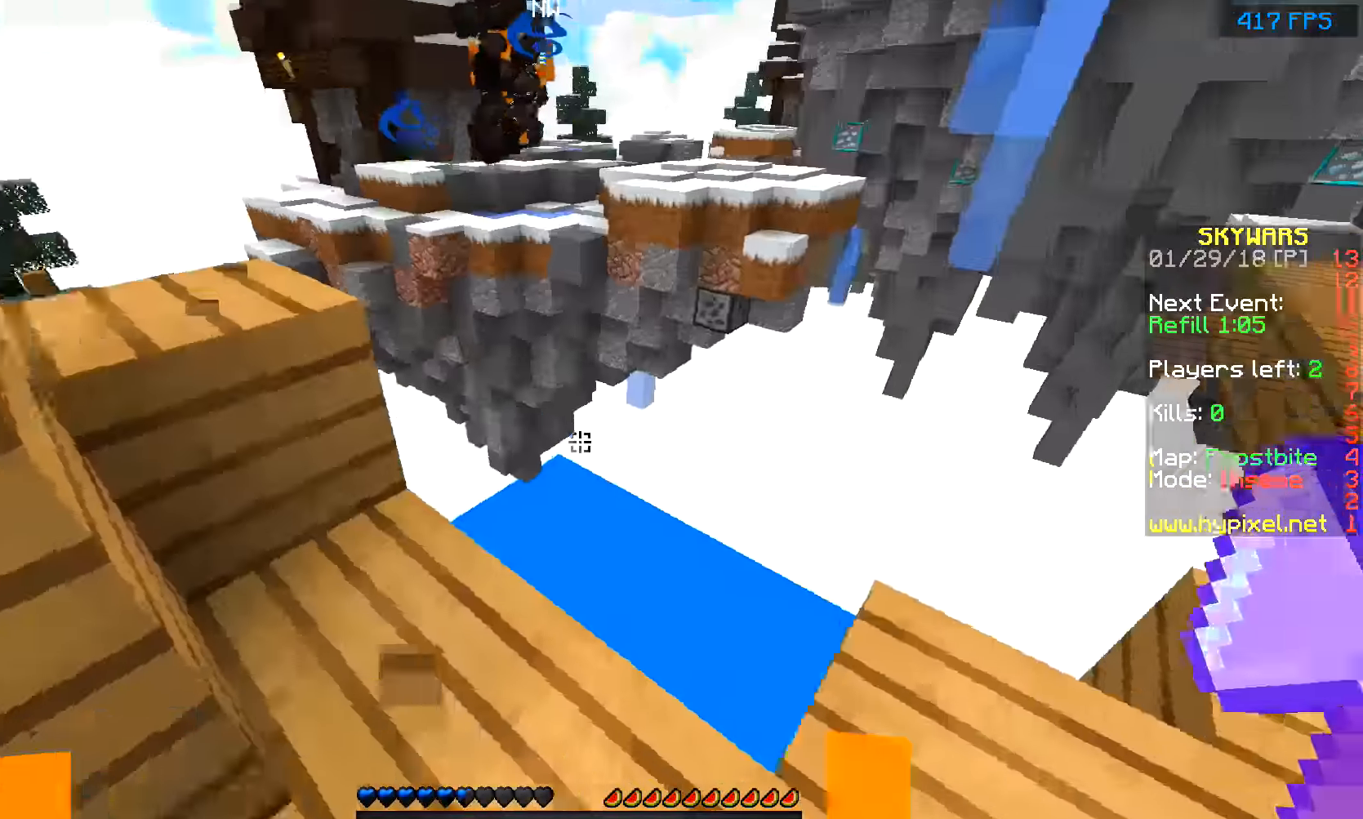
{"keys": ["a"], "mouse": [], "events": [[50, "d", "up"], [150, "s", "up"], [300, "a", "down"]]}
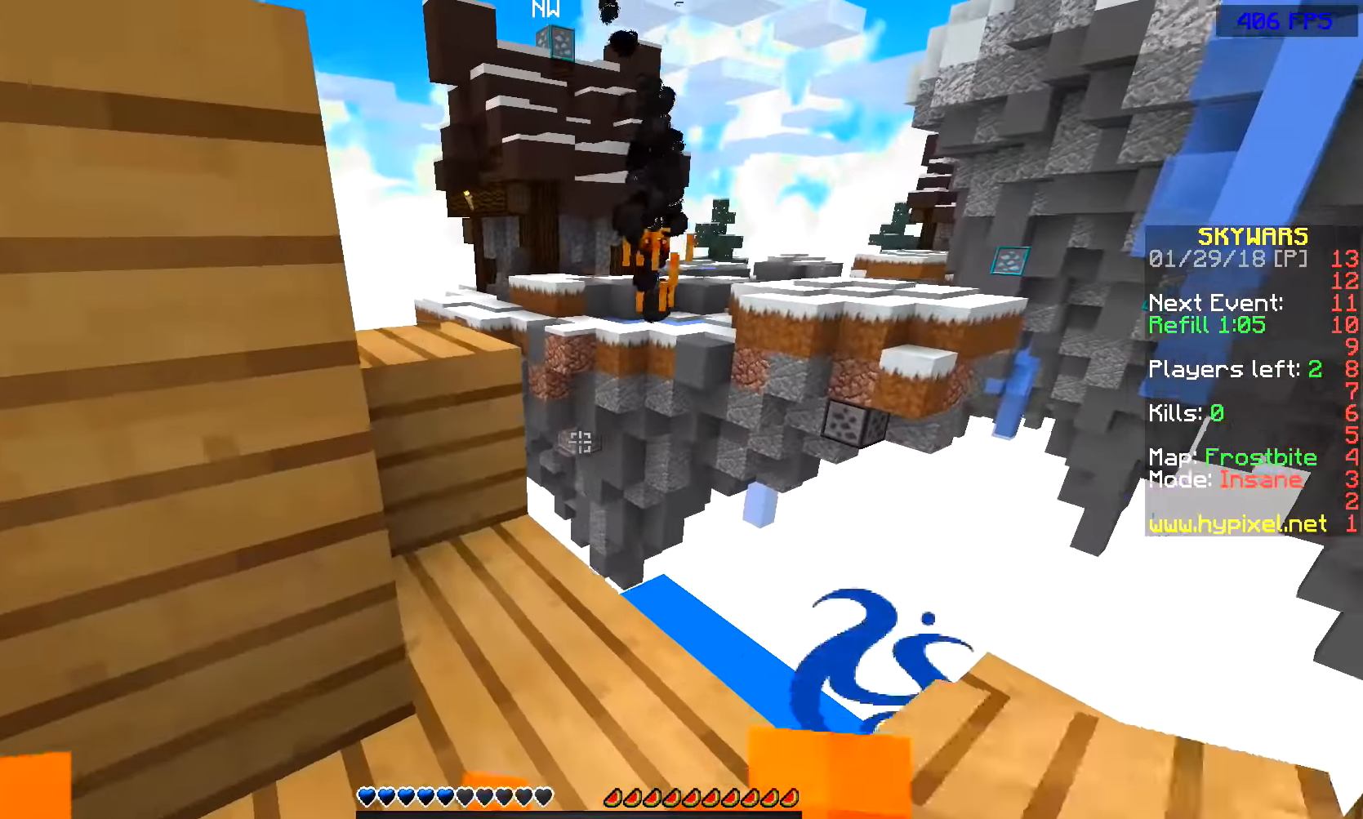
{"keys": ["a"], "mouse": [], "events": [[50, "w", "down"], [100, "a", "up"], [400, "a", "down"], [400, "w", "up"]]}
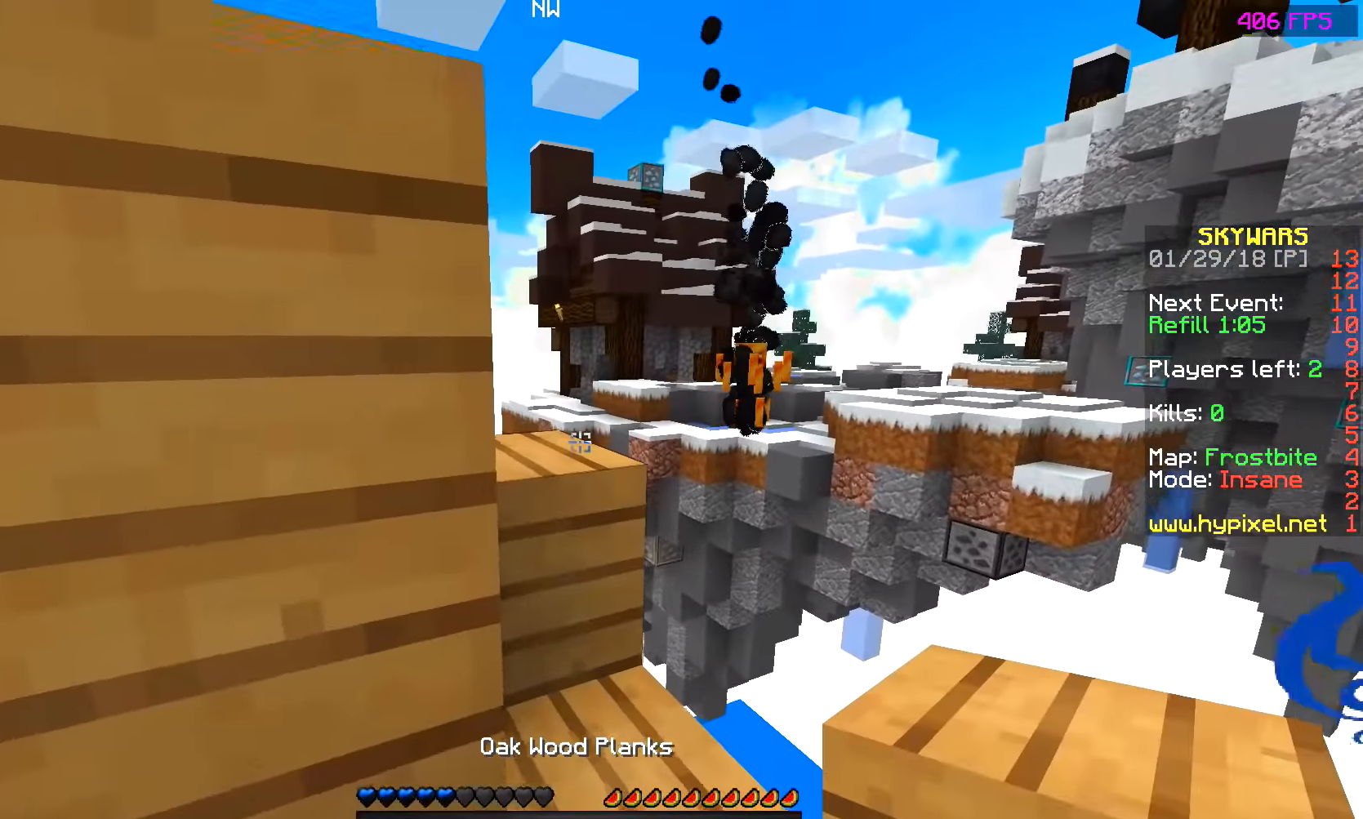
{"keys": [], "mouse": [], "events": [[100, "a", "up"], [150, "d", "down"], [400, "d", "up"]]}
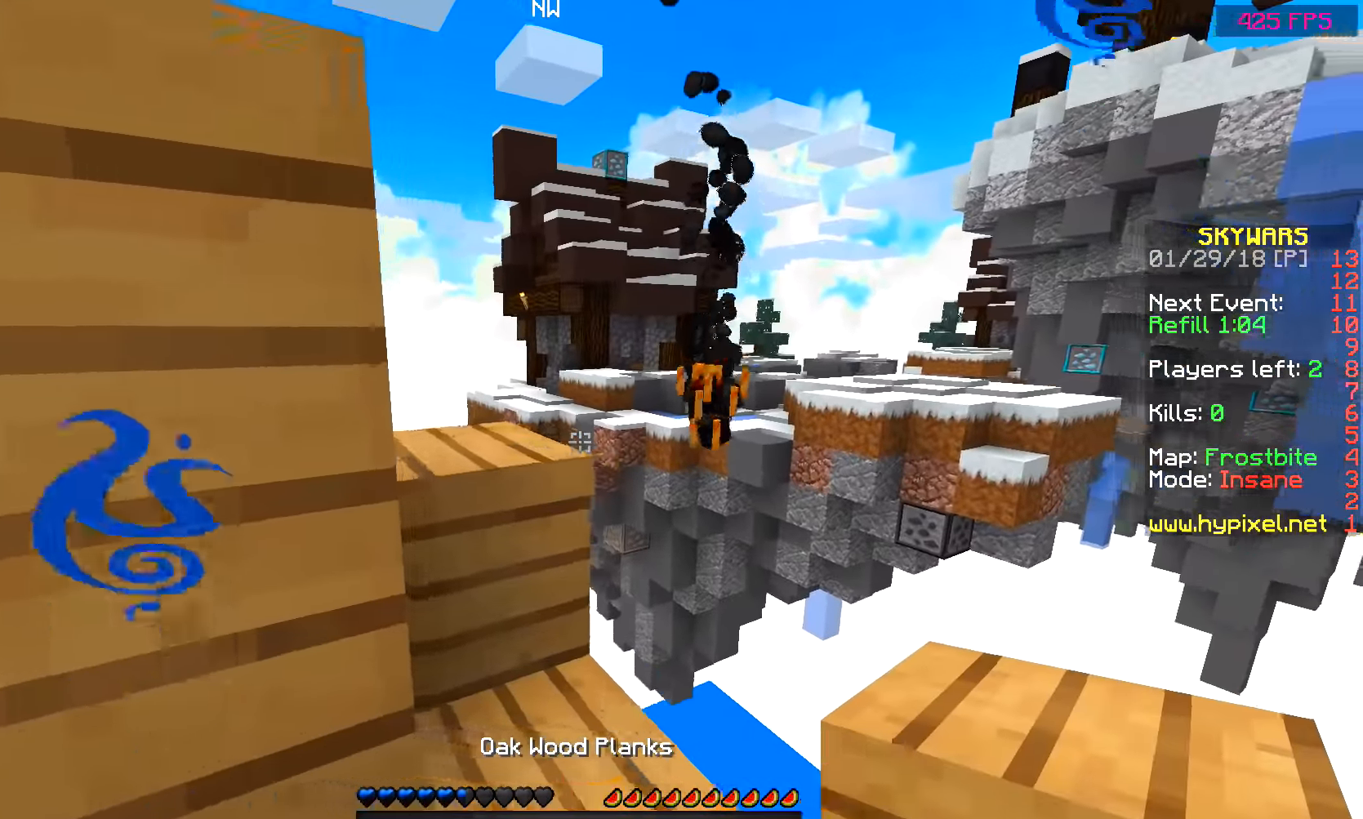
{"keys": ["d", "w"], "mouse": [], "events": [[150, "d", "down"], [300, "w", "down"]]}
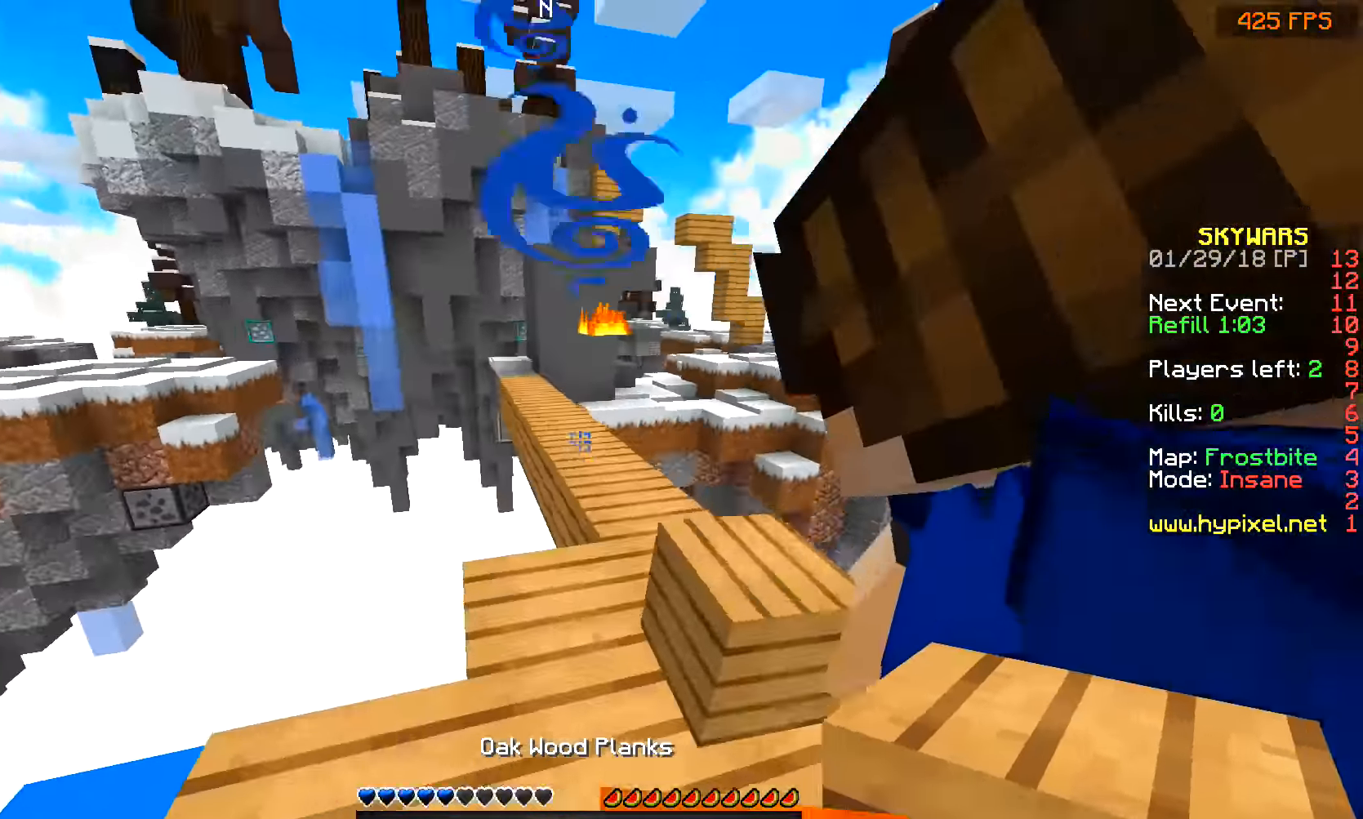
{"keys": ["w"], "mouse": [], "events": [[200, "d", "up"]]}
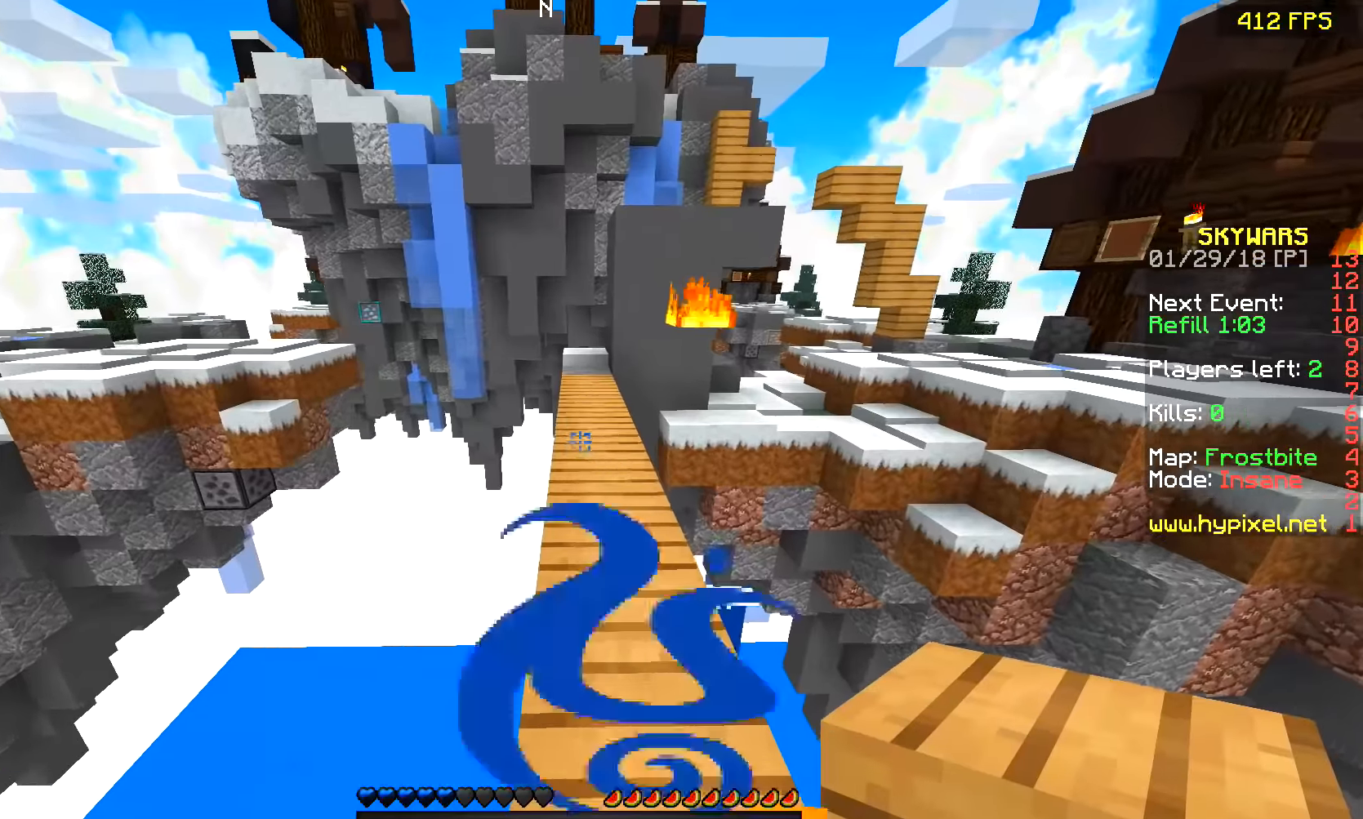
{"keys": ["w"], "mouse": [], "events": []}
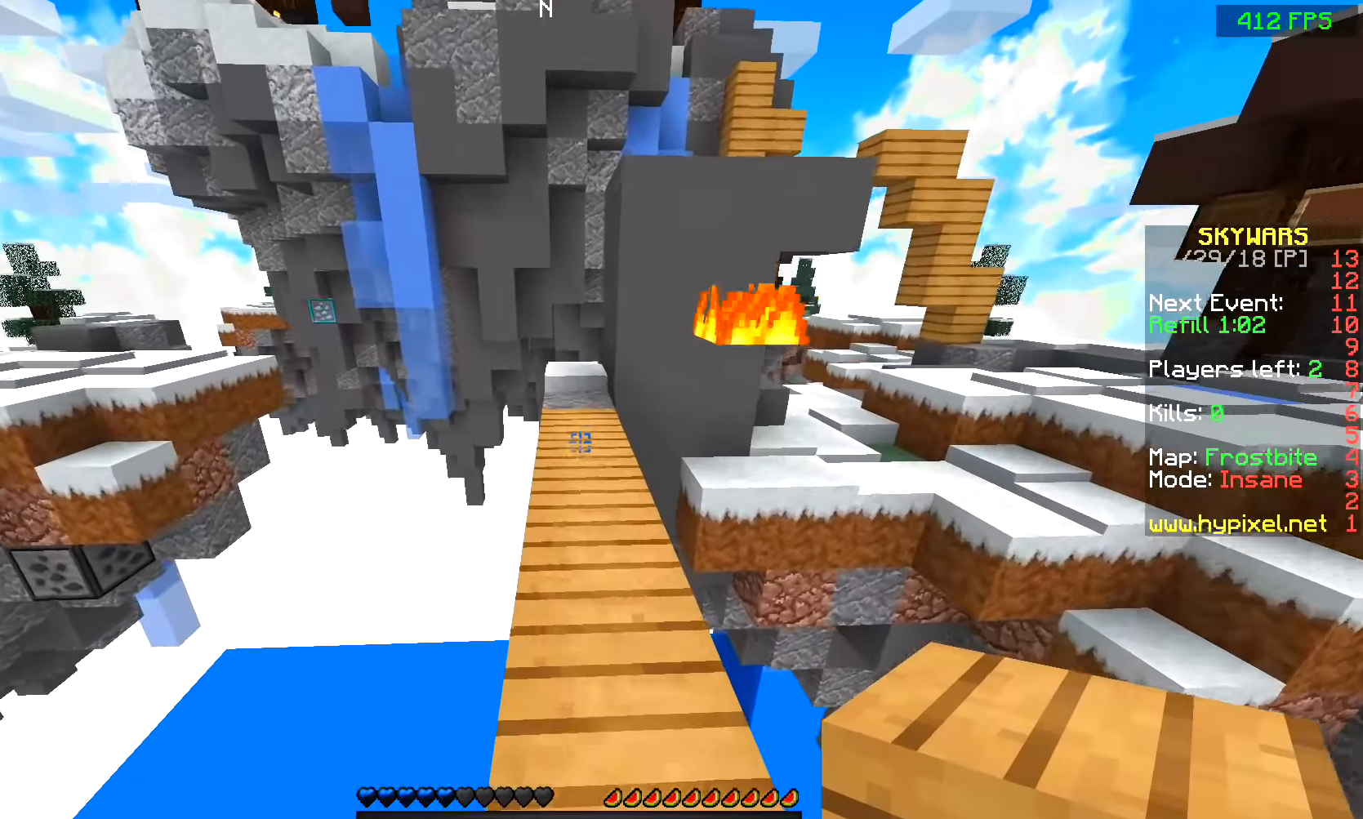
{"keys": ["w"], "mouse": [], "events": []}
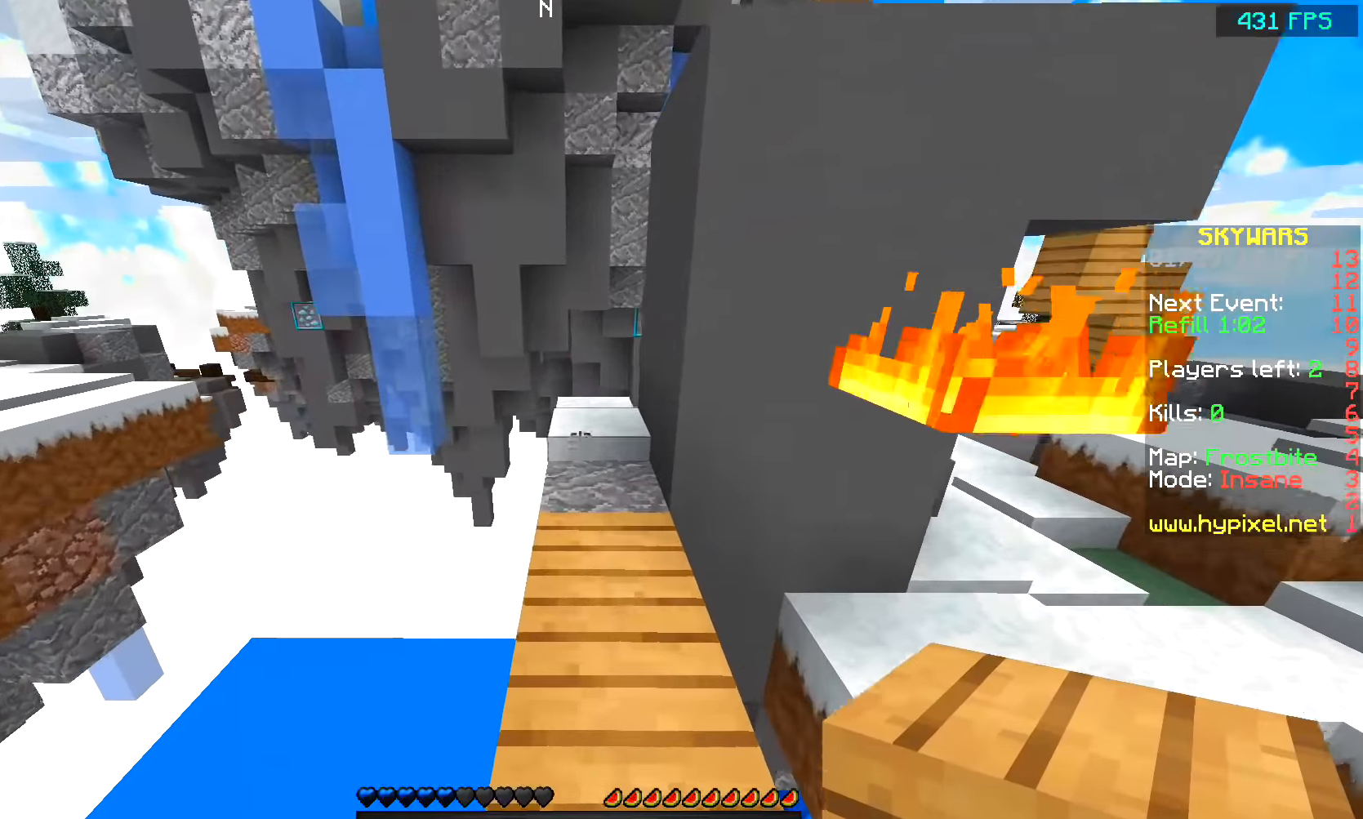
{"keys": ["w"], "mouse": []}
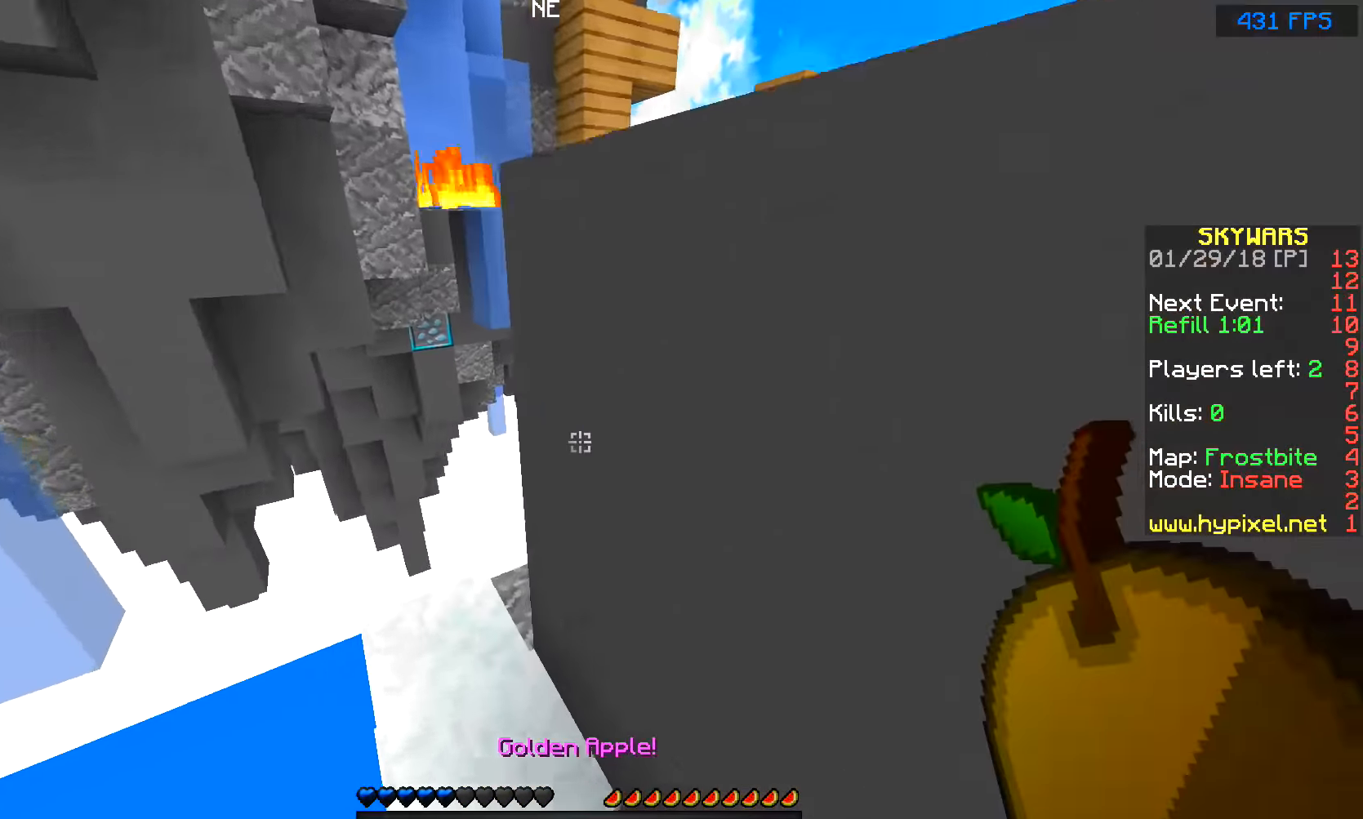
{"keys": ["w"], "mouse": [], "events": [[200, "a", "down"], [350, "a", "up"]]}
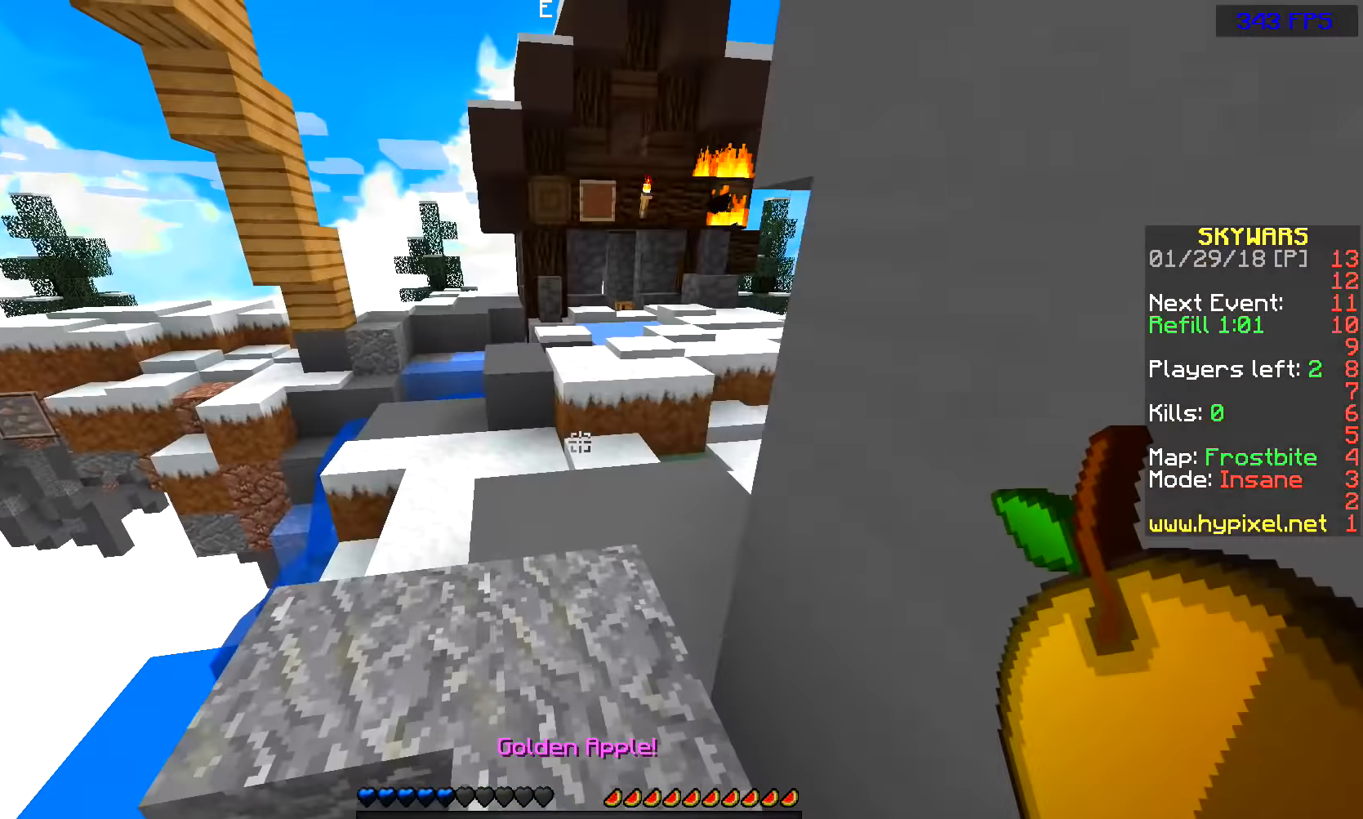
{"keys": ["d", "w"], "mouse": ["right"], "events": [[150, "space", "down"], [300, "space", "up"], [450, "d", "down"], [450, "mouse_left", "down"], [450, "mouse_right", "down"], [500, "mouse_left", "up"]]}
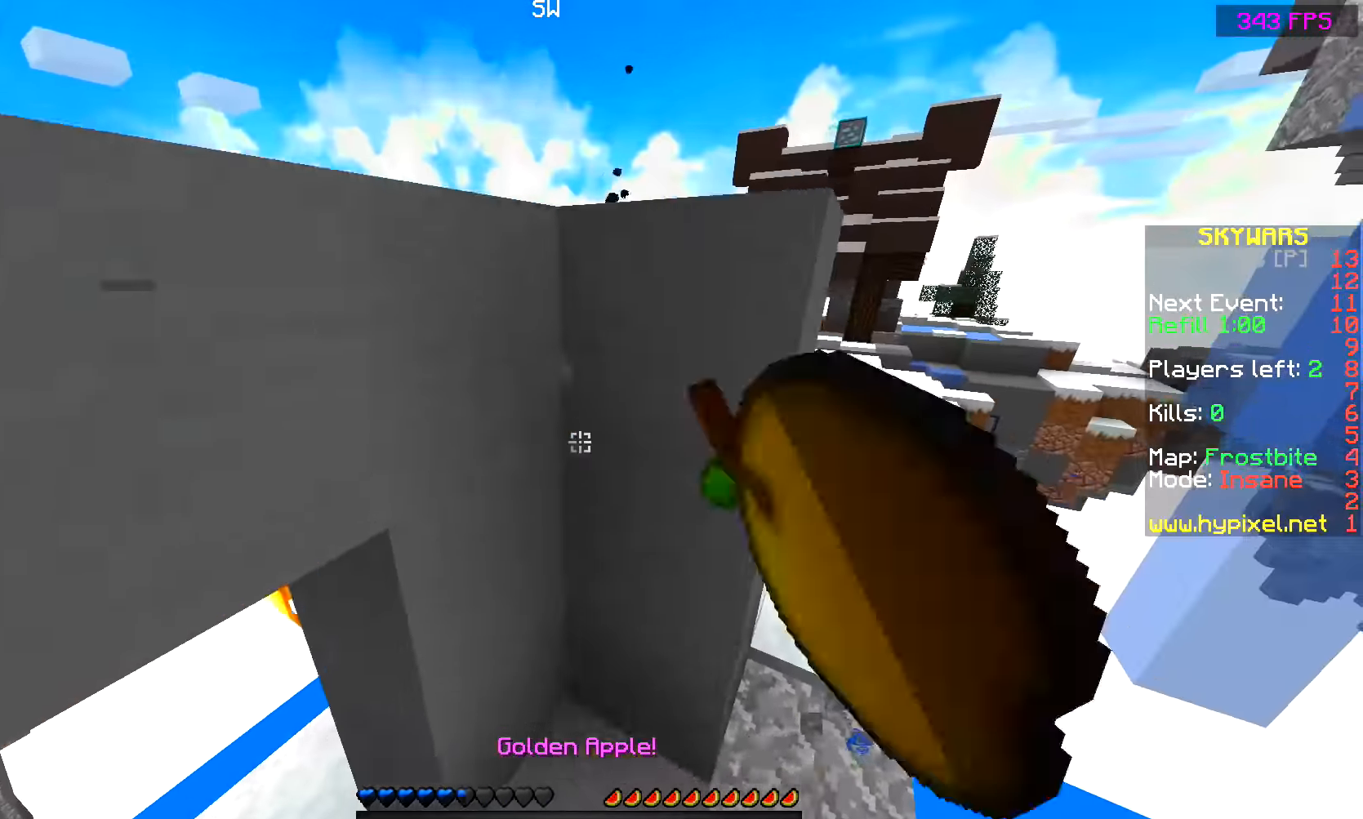
{"keys": ["w"], "mouse": ["right"], "events": [[500, "d", "up"]]}
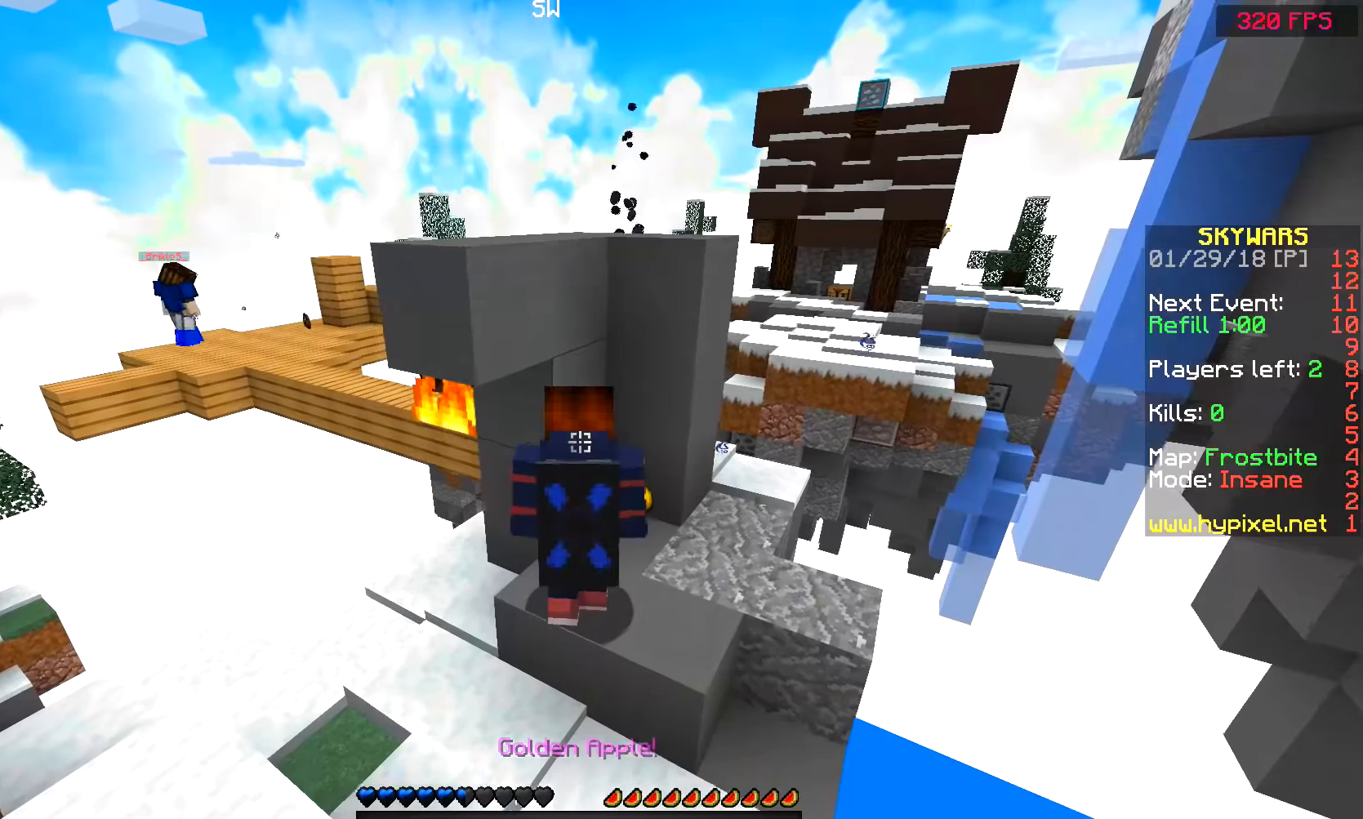
{"keys": [], "mouse": ["right"], "events": [[50, "w", "up"]]}
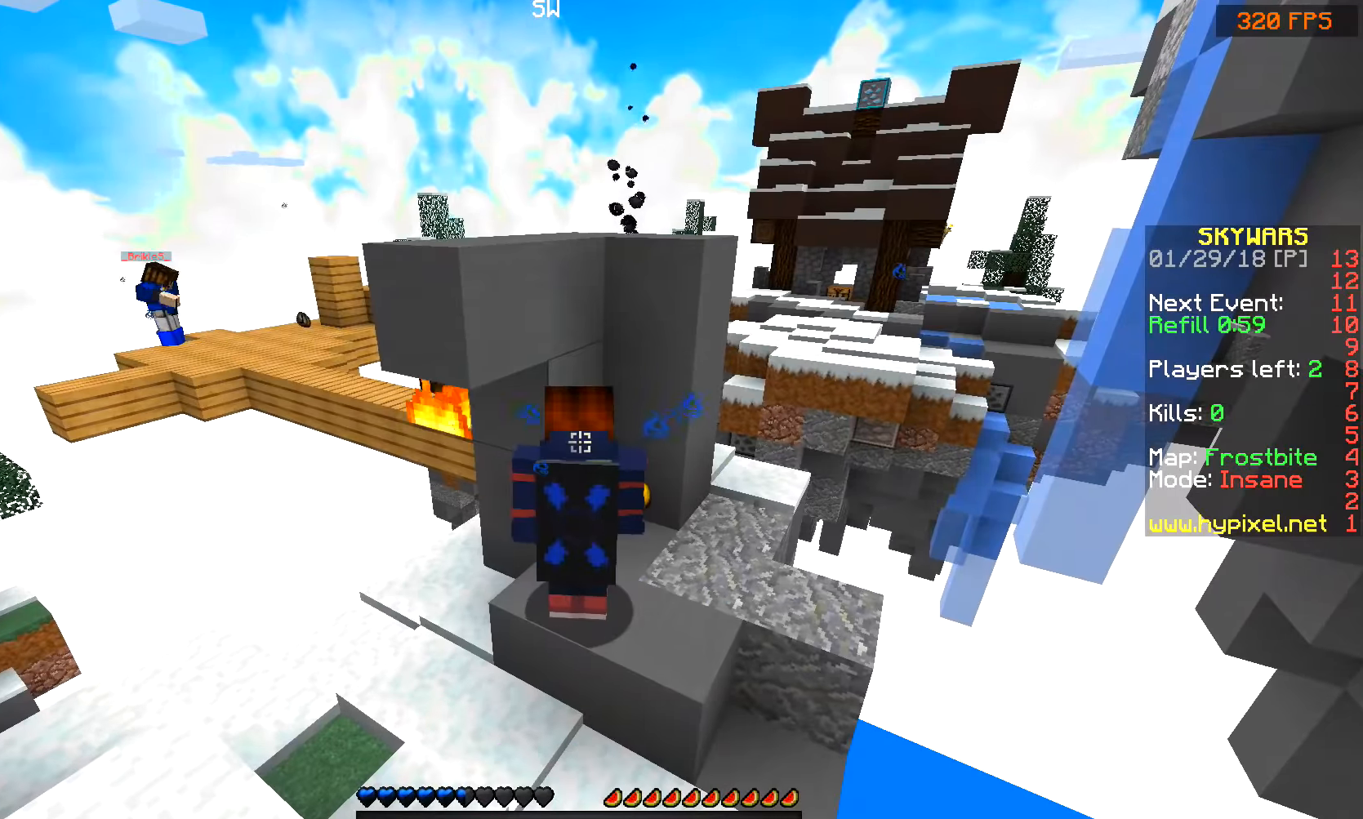
{"keys": [], "mouse": ["right"], "events": []}